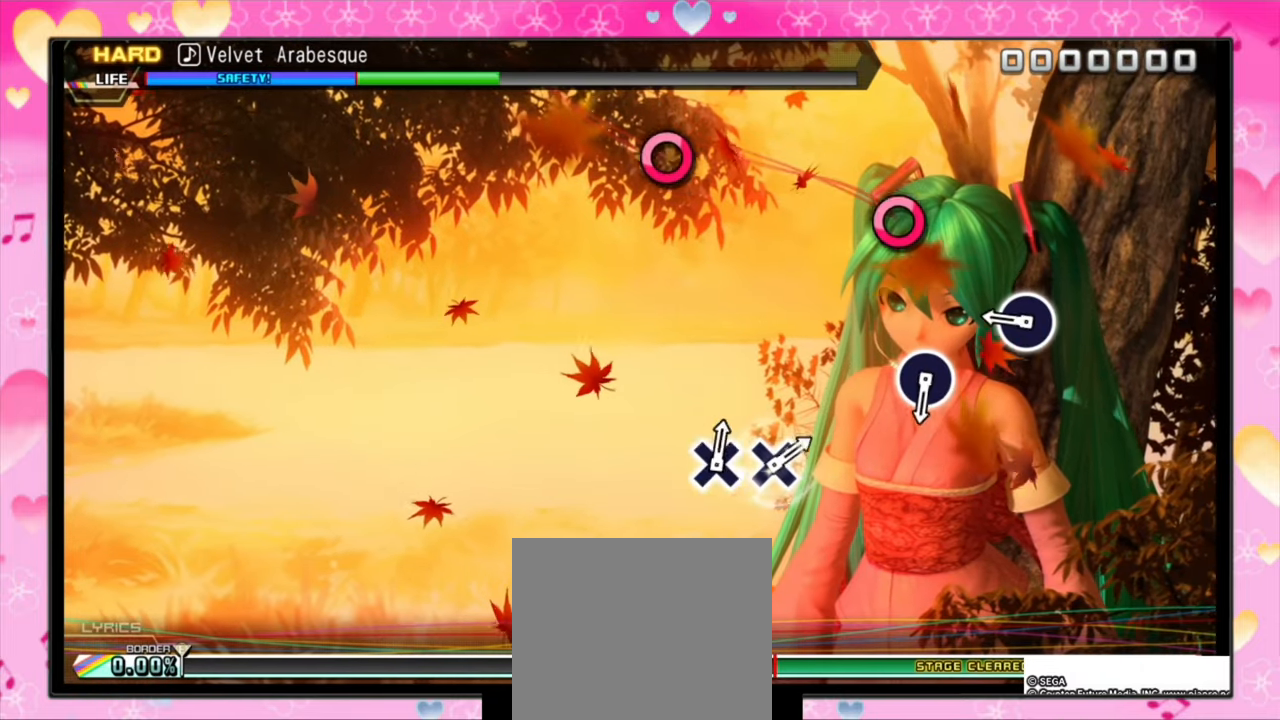
Gameplay with a controller (PlayStation layout); each line is a JSON object with the inputs held at the frame after it. "events" lists button and stick changes between this image and that frame as [ms after this image, input, new state], when the widget could be followed in between. Not read: left_stick right_stick.
{"buttons": [], "events": [[366, "CIRCLE", "down"], [500, "CIRCLE", "up"]]}
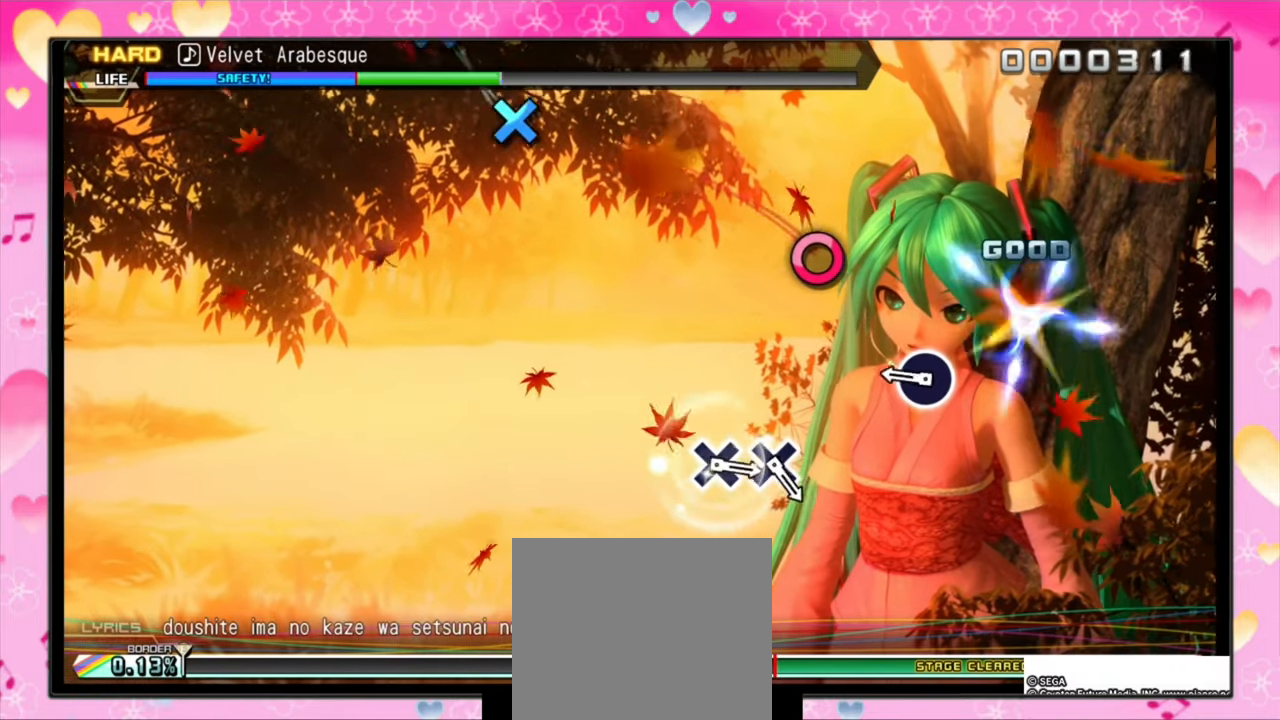
{"buttons": ["CIRCLE"], "events": [[433, "CIRCLE", "down"]]}
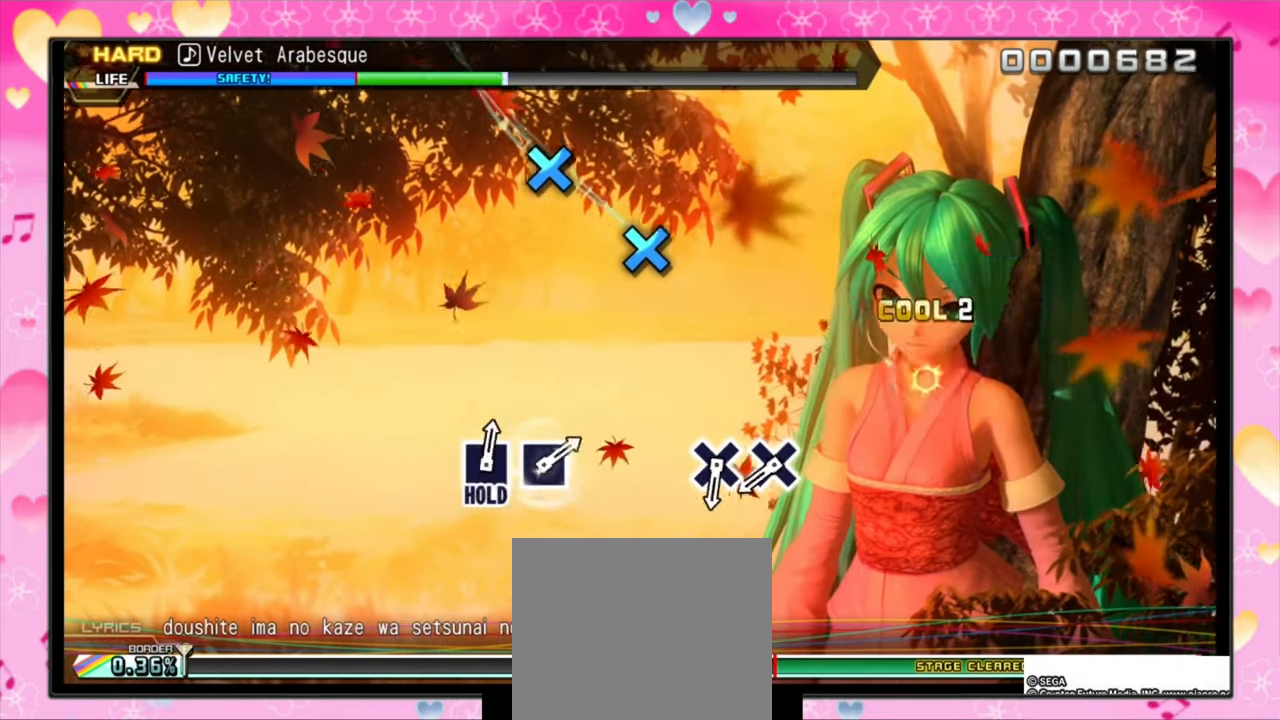
{"buttons": [], "events": [[66, "CIRCLE", "up"]]}
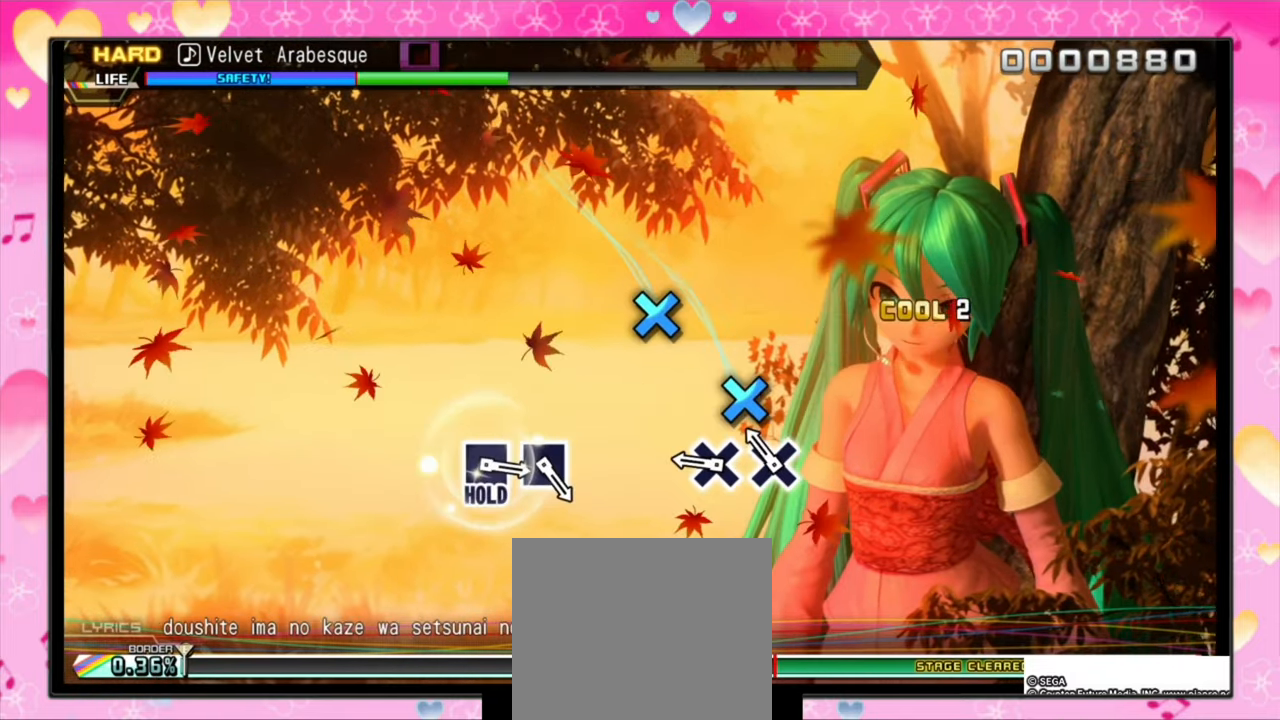
{"buttons": ["CROSS"], "events": [[200, "CROSS", "down"], [366, "CROSS", "up"], [466, "CROSS", "down"]]}
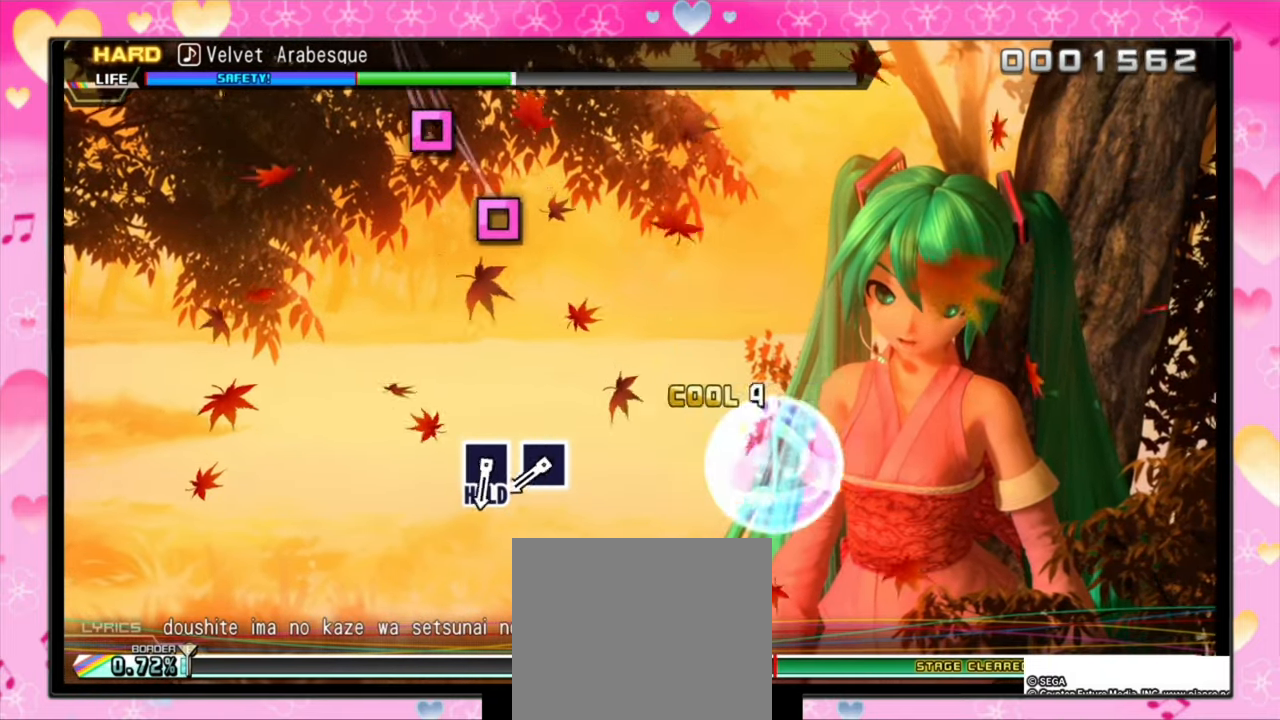
{"buttons": [], "events": [[133, "CROSS", "up"]]}
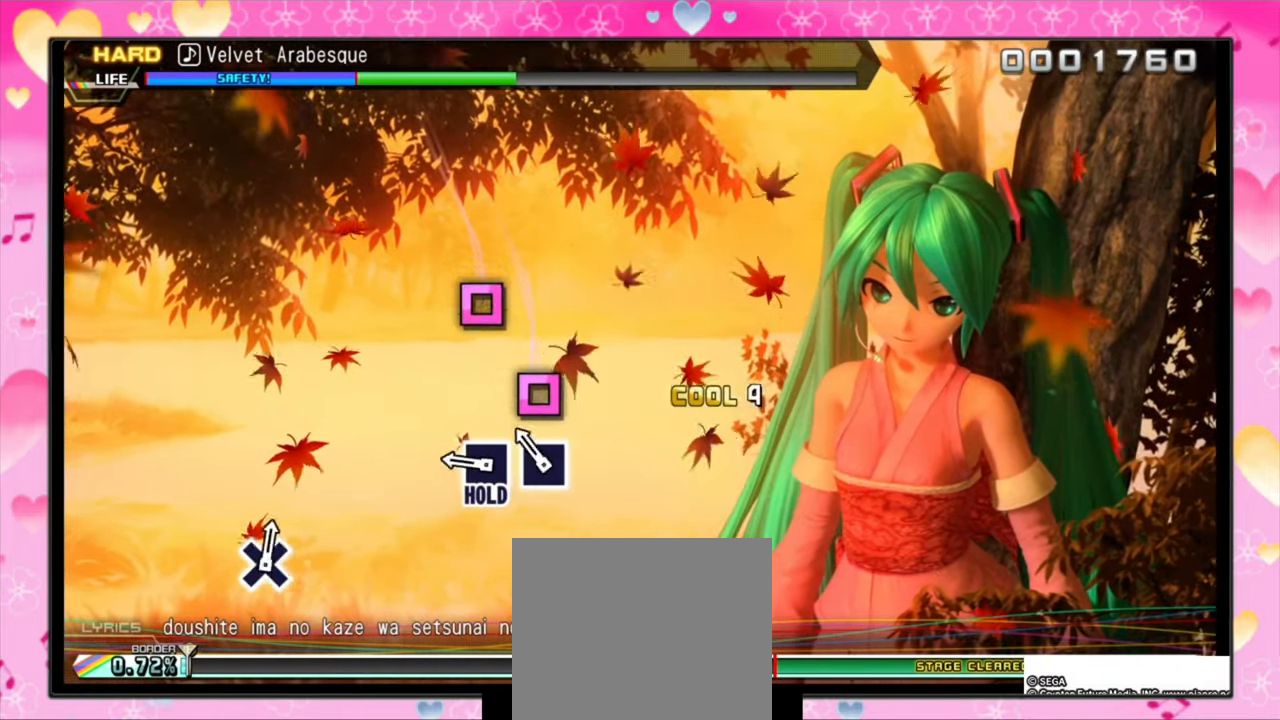
{"buttons": ["DPAD_LEFT"], "events": [[200, "SQUARE", "down"], [333, "SQUARE", "up"], [466, "DPAD_LEFT", "down"]]}
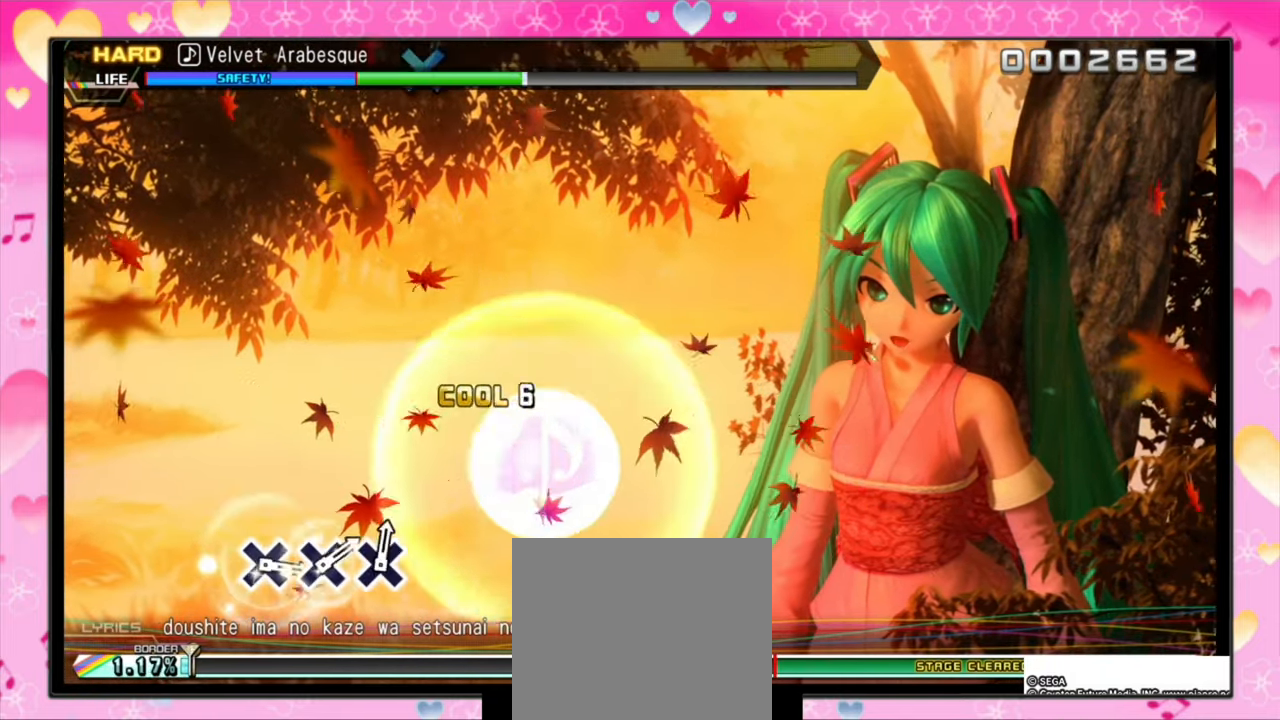
{"buttons": ["DPAD_LEFT"], "events": []}
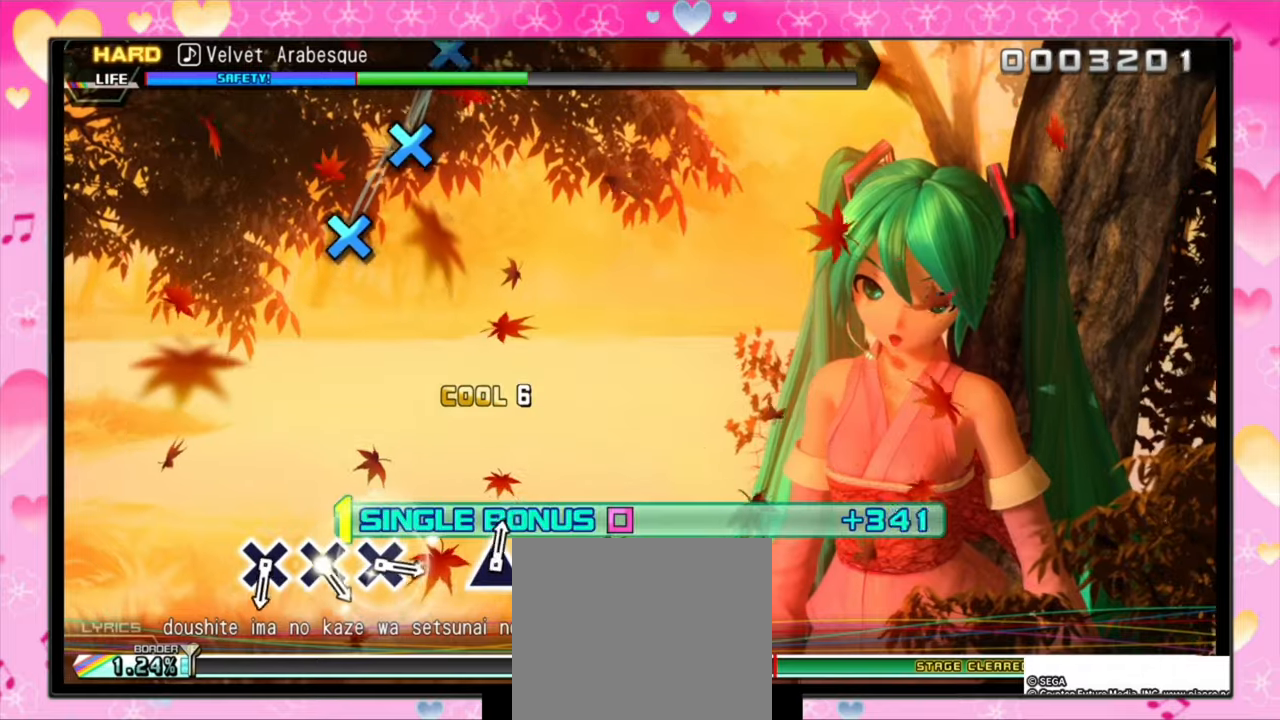
{"buttons": ["DPAD_LEFT"], "events": []}
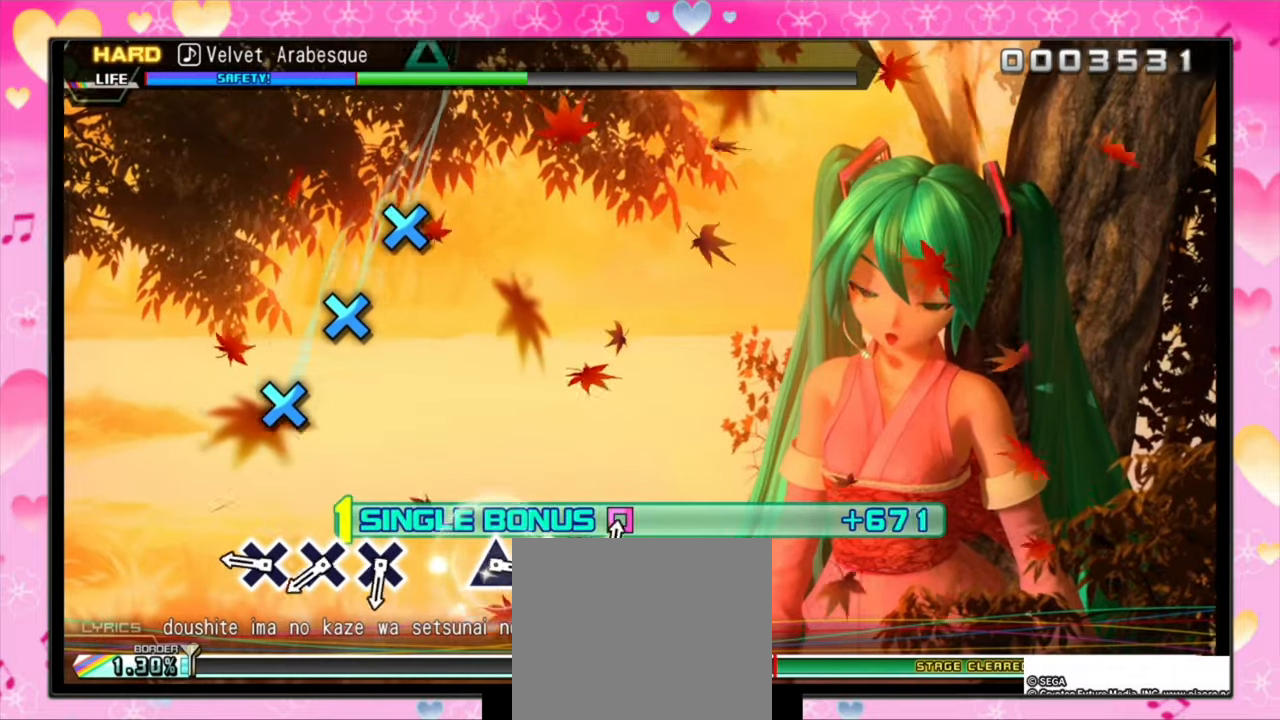
{"buttons": ["CROSS", "DPAD_LEFT"], "events": [[467, "CROSS", "down"]]}
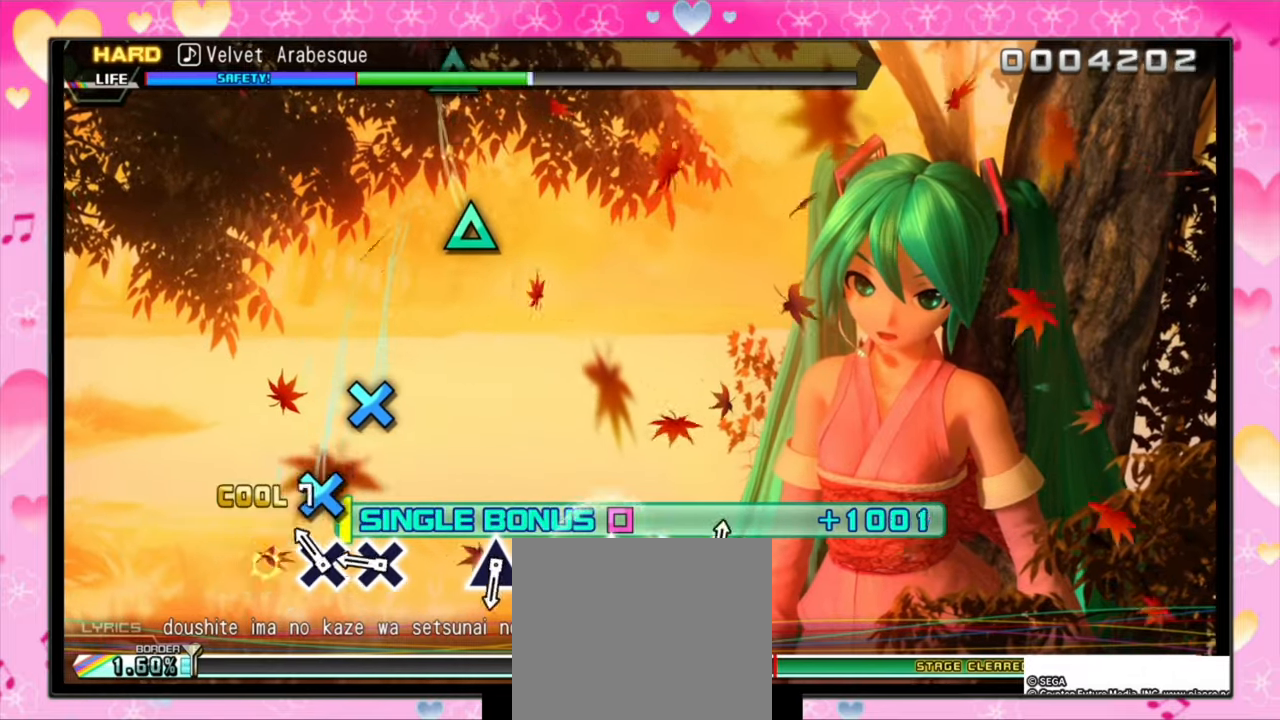
{"buttons": ["CROSS", "DPAD_LEFT"], "events": [[67, "CROSS", "up"], [167, "CROSS", "down"], [334, "CROSS", "up"], [434, "CROSS", "down"]]}
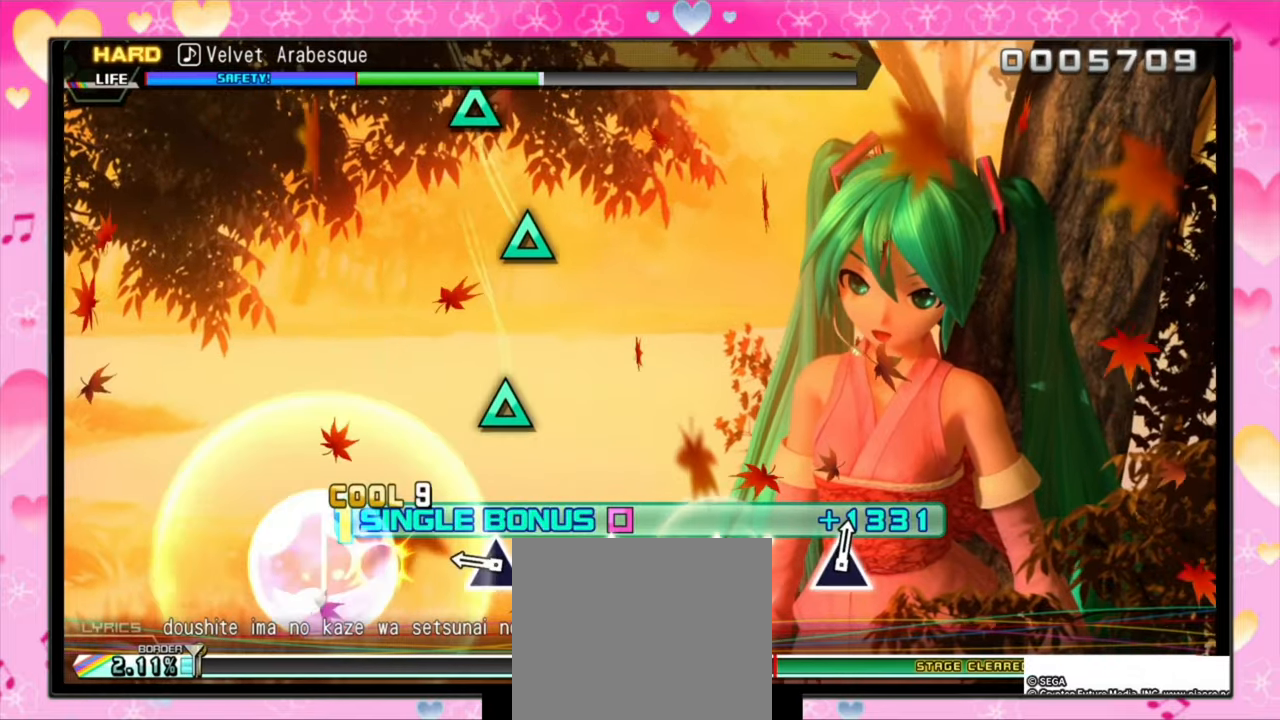
{"buttons": ["TRIANGLE", "DPAD_LEFT"], "events": [[67, "CROSS", "up"], [434, "TRIANGLE", "down"]]}
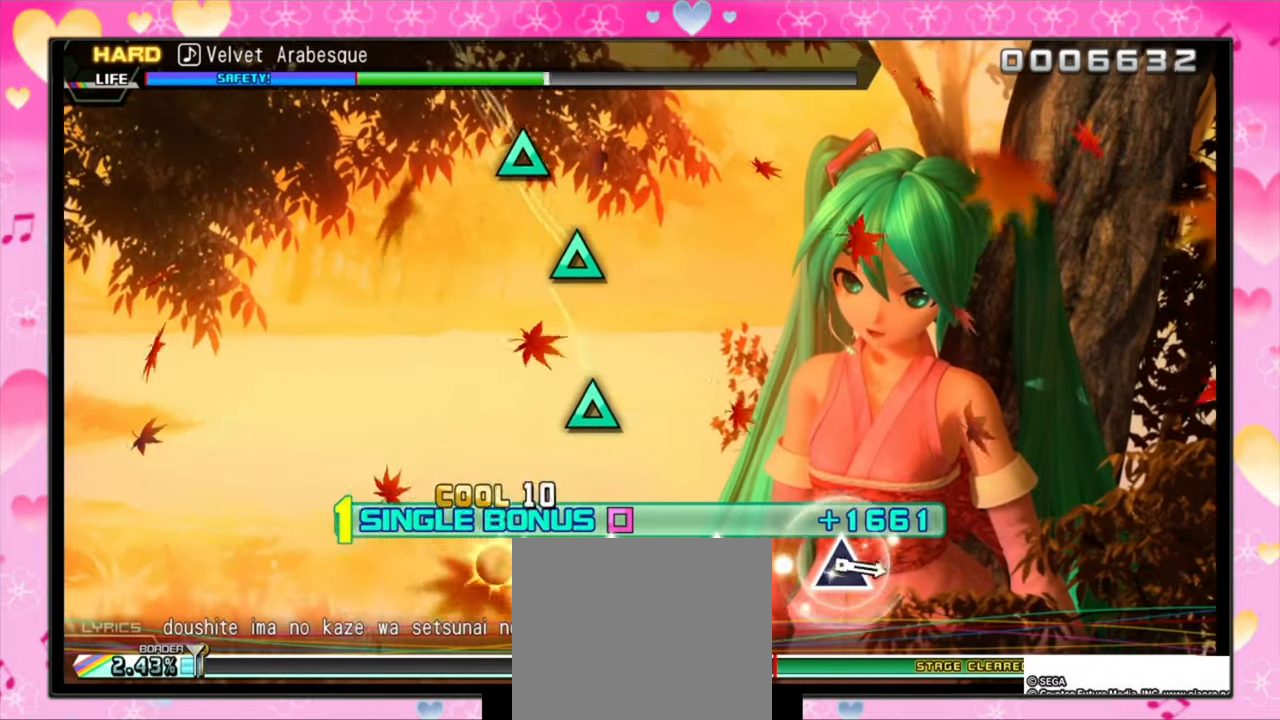
{"buttons": ["TRIANGLE", "DPAD_LEFT"], "events": [[100, "TRIANGLE", "up"], [400, "TRIANGLE", "down"]]}
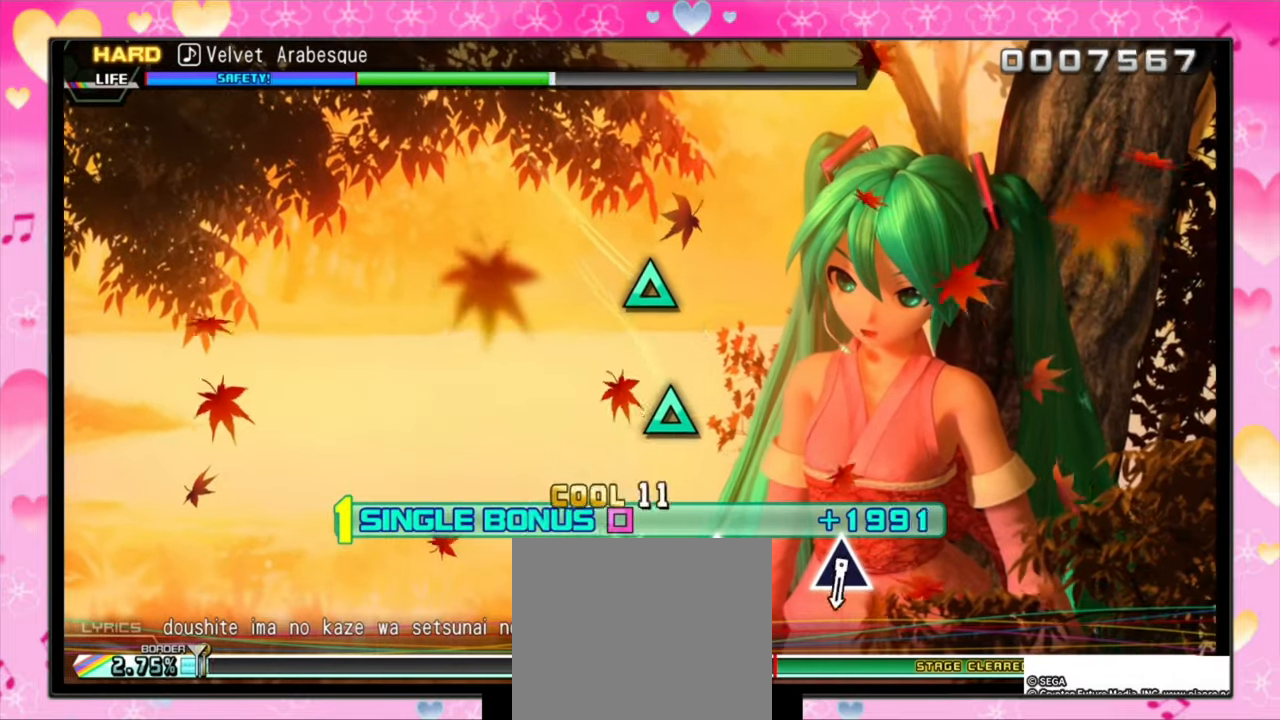
{"buttons": ["TRIANGLE", "DPAD_LEFT"], "events": [[67, "TRIANGLE", "up"], [434, "TRIANGLE", "down"]]}
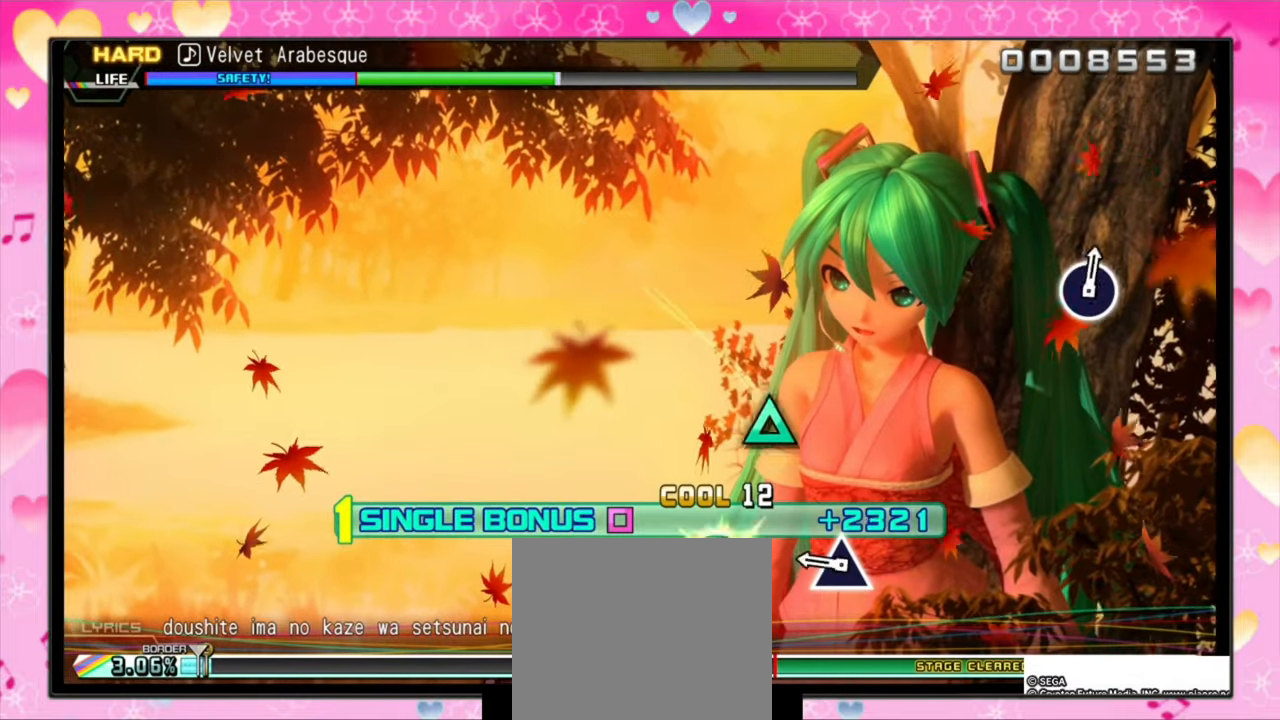
{"buttons": ["TRIANGLE", "DPAD_LEFT"], "events": [[100, "TRIANGLE", "up"], [400, "TRIANGLE", "down"]]}
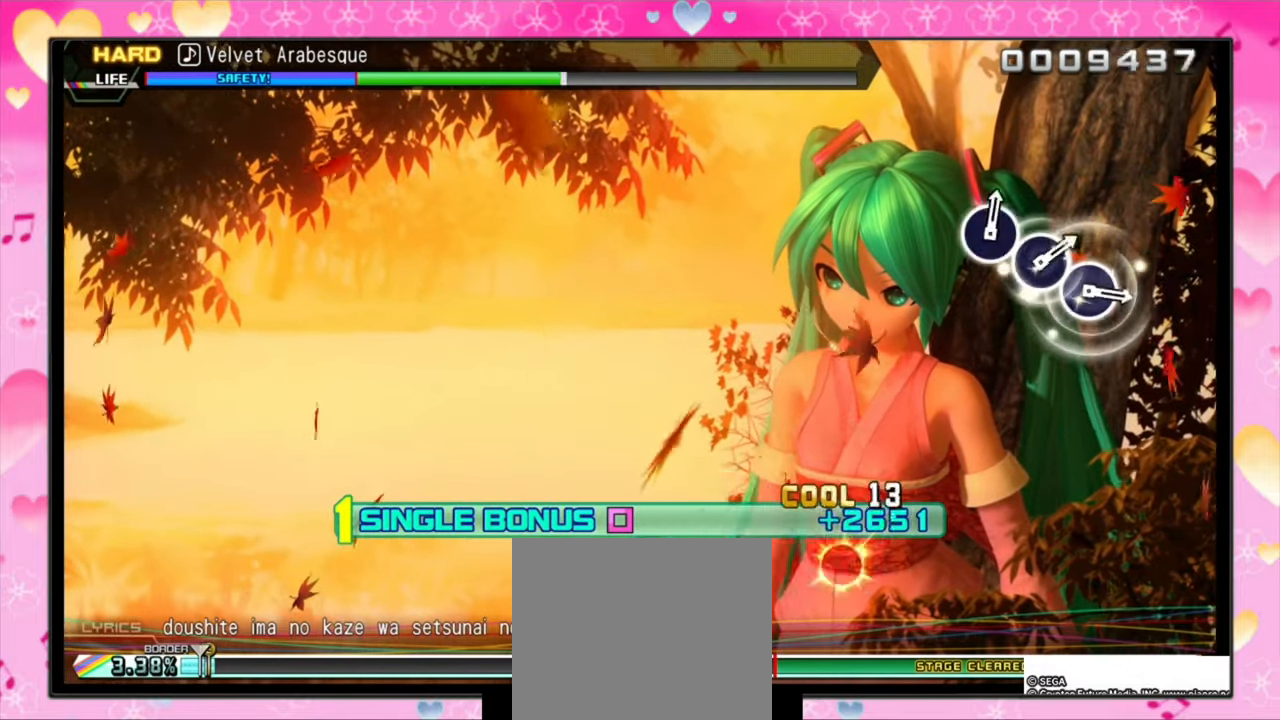
{"buttons": ["DPAD_LEFT"], "events": [[100, "TRIANGLE", "up"]]}
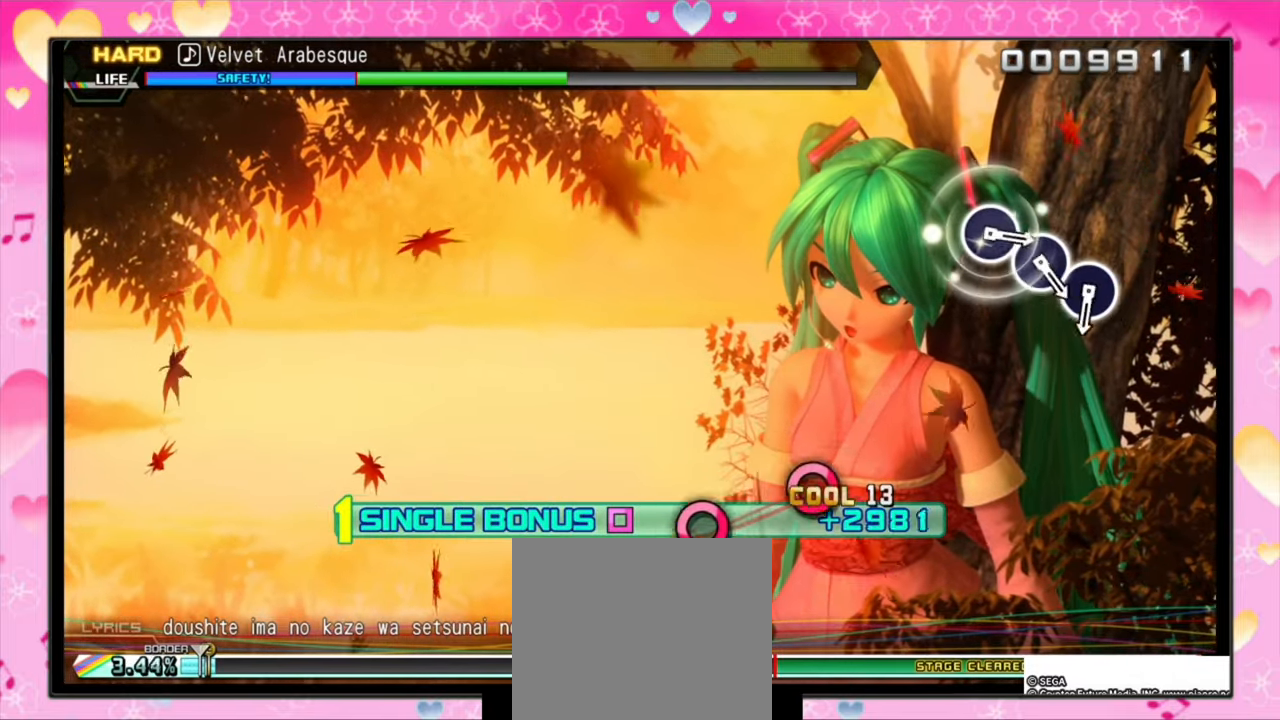
{"buttons": ["DPAD_LEFT"], "events": []}
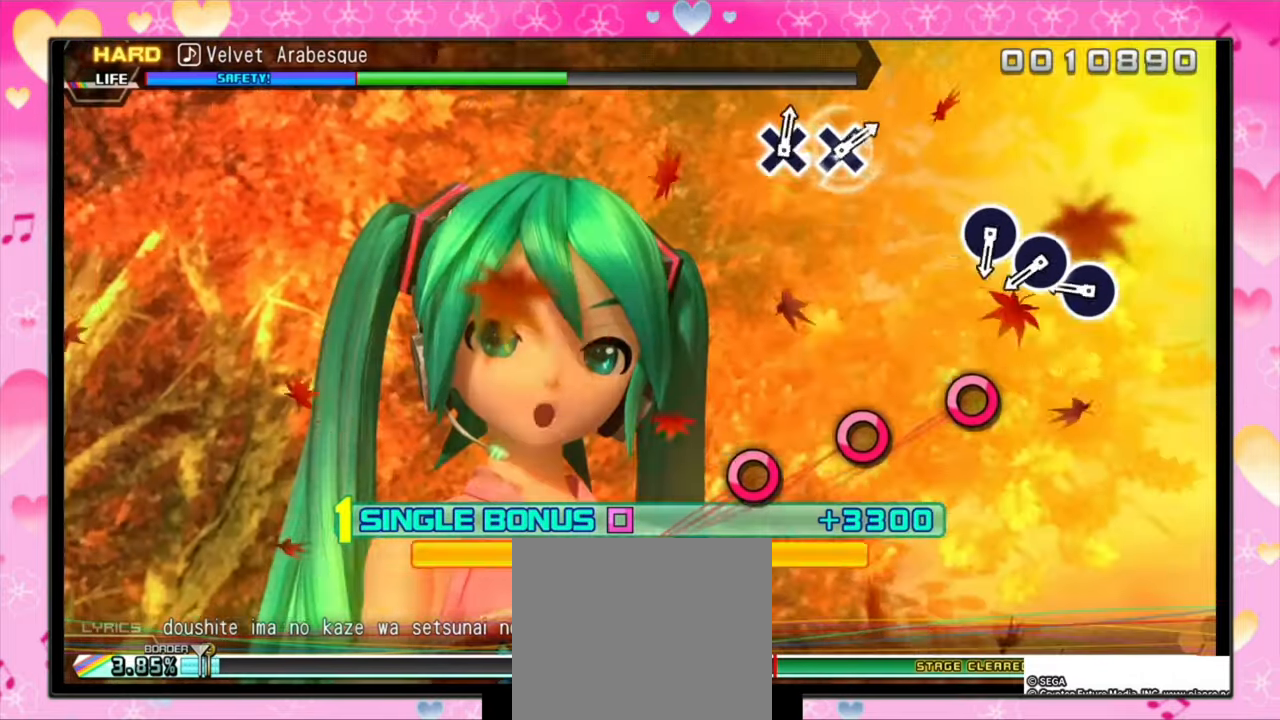
{"buttons": ["CIRCLE", "DPAD_LEFT"], "events": [[467, "CIRCLE", "down"]]}
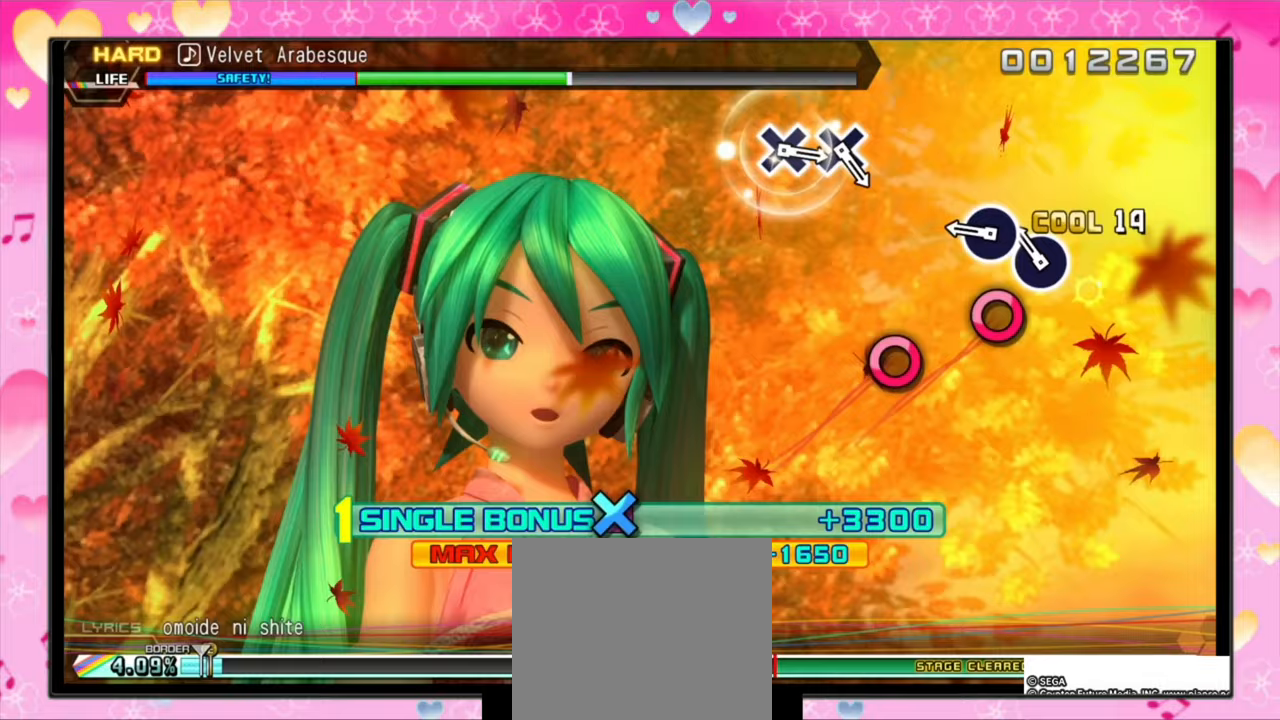
{"buttons": ["CIRCLE", "DPAD_LEFT"], "events": [[67, "CIRCLE", "up"], [167, "CIRCLE", "down"], [333, "CIRCLE", "up"], [433, "CIRCLE", "down"]]}